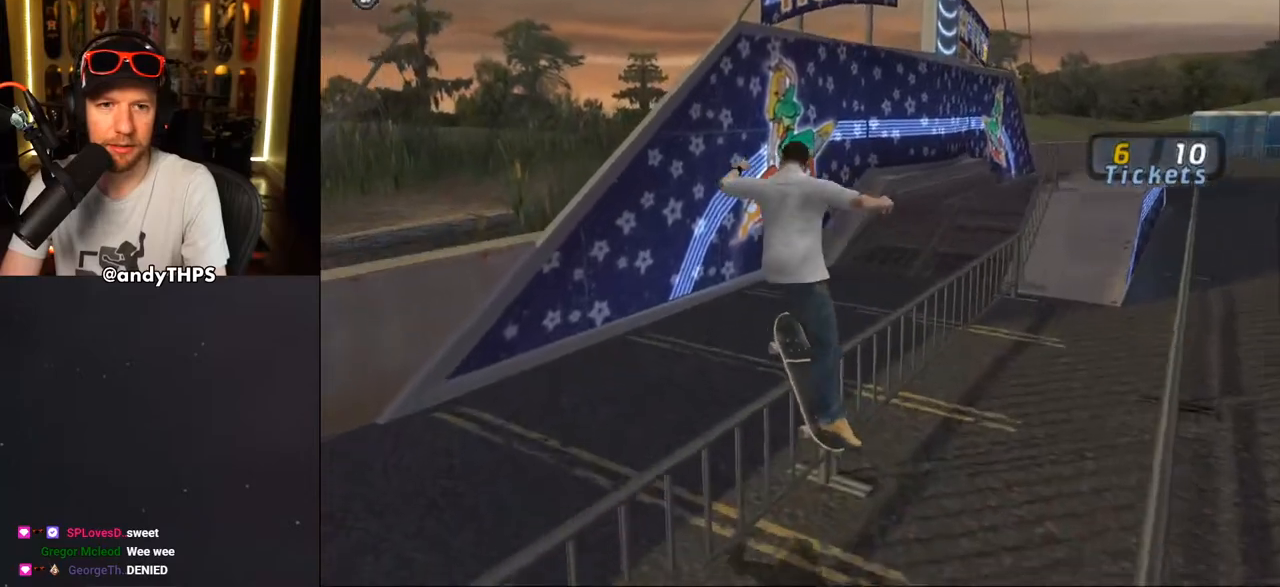
Gameplay with a controller (PlayStation layout); each line is a JSON object with the inputs held at the frame after it. "events" lists button and stick changes between this image and that frame as [ms after this image, input, new state], when the widget could be followed in between. Not read: L2 R2 START.
{"buttons": ["CROSS", "DPAD_DOWN", "DPAD_LEFT"], "left_stick": "center", "right_stick": "center", "events": [[33, "R1", "down"], [150, "R1", "up"], [450, "DPAD_DOWN", "down"], [450, "DPAD_LEFT", "down"]]}
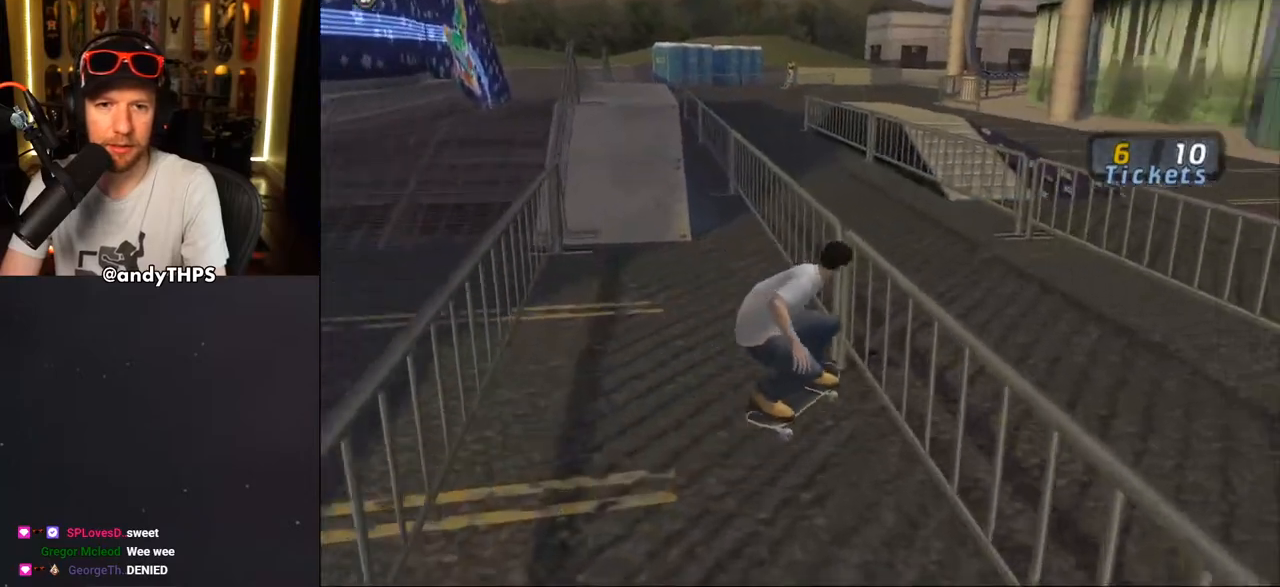
{"buttons": ["CROSS", "TRIANGLE", "L1", "DPAD_UP", "DPAD_LEFT"], "left_stick": "center", "right_stick": "center", "events": [[250, "CROSS", "up"], [333, "TRIANGLE", "down"], [383, "L1", "down"], [400, "DPAD_DOWN", "up"], [450, "DPAD_UP", "down"], [500, "CROSS", "down"]]}
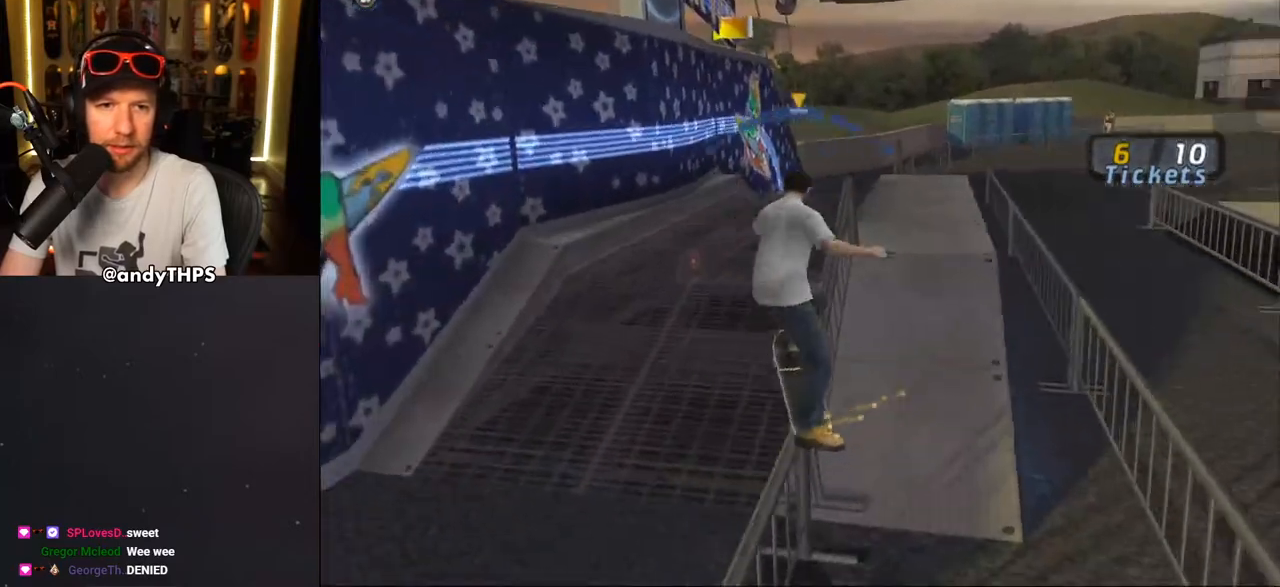
{"buttons": ["CROSS", "L1"], "left_stick": "center", "right_stick": "center", "events": [[17, "DPAD_UP", "up"], [33, "CROSS", "up"], [50, "DPAD_DOWN", "down"], [133, "CROSS", "down"], [217, "CROSS", "up"], [333, "TRIANGLE", "up"], [350, "DPAD_DOWN", "up"], [383, "DPAD_UP", "down"], [433, "DPAD_UP", "up"], [450, "CROSS", "down"], [450, "DPAD_LEFT", "up"]]}
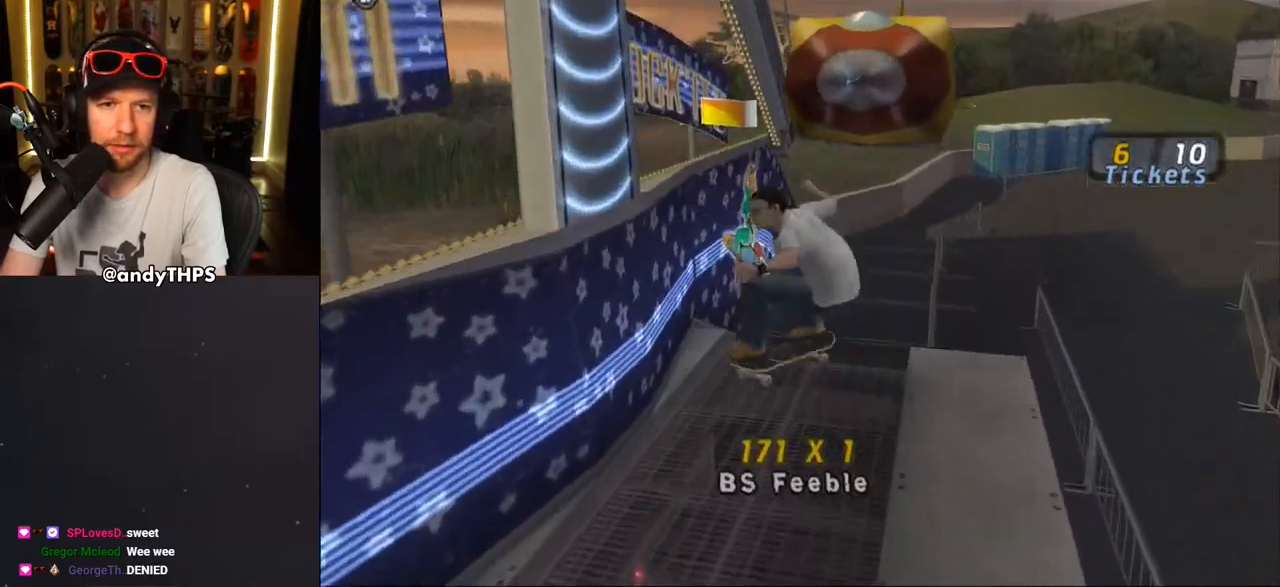
{"buttons": ["DPAD_UP"], "left_stick": "center", "right_stick": "center", "events": [[50, "DPAD_UP", "down"], [117, "DPAD_UP", "up"], [117, "L1", "up"], [200, "DPAD_UP", "down"], [483, "CROSS", "up"]]}
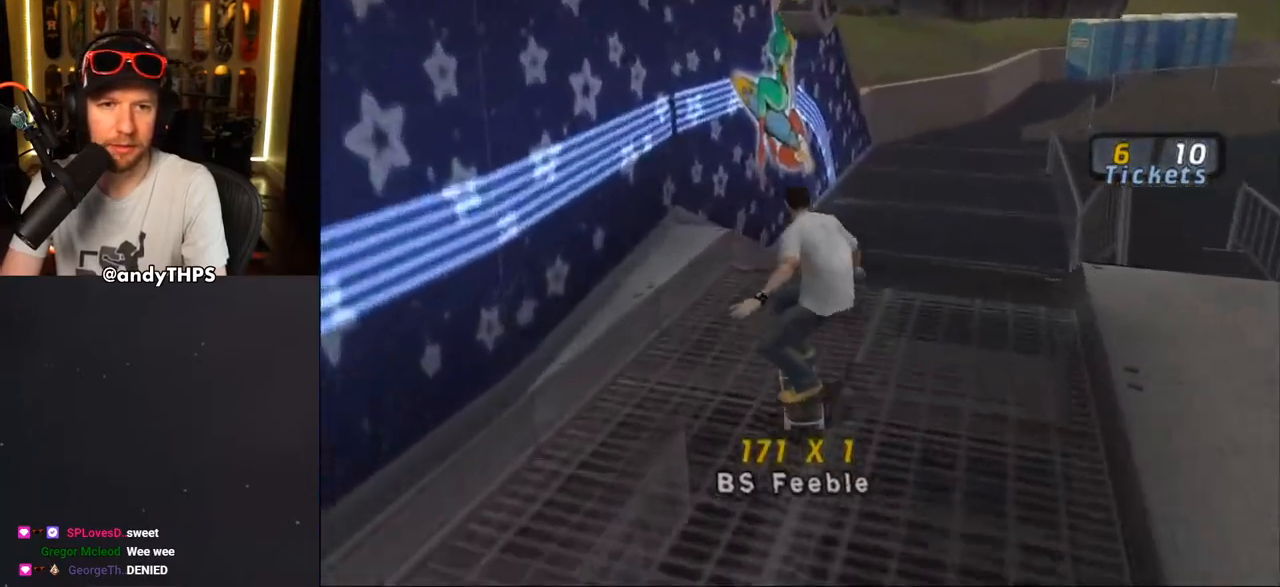
{"buttons": [], "left_stick": "center", "right_stick": "center", "events": [[67, "DPAD_LEFT", "down"], [83, "CROSS", "down"], [183, "CROSS", "up"], [183, "DPAD_LEFT", "up"], [183, "TRIANGLE", "down"], [350, "DPAD_UP", "up"], [483, "TRIANGLE", "up"]]}
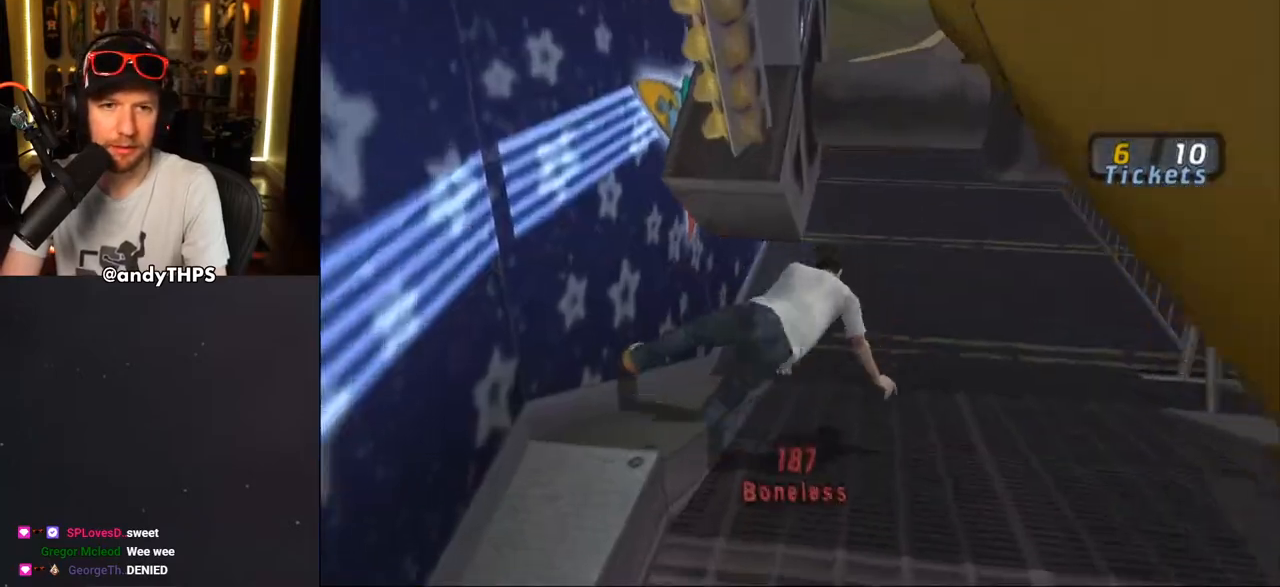
{"buttons": ["SQUARE", "R1"], "left_stick": "center", "right_stick": "center", "events": [[33, "CROSS", "down"], [317, "CROSS", "up"], [350, "CROSS", "down"], [367, "CROSS", "up"], [383, "R1", "down"], [417, "SQUARE", "down"]]}
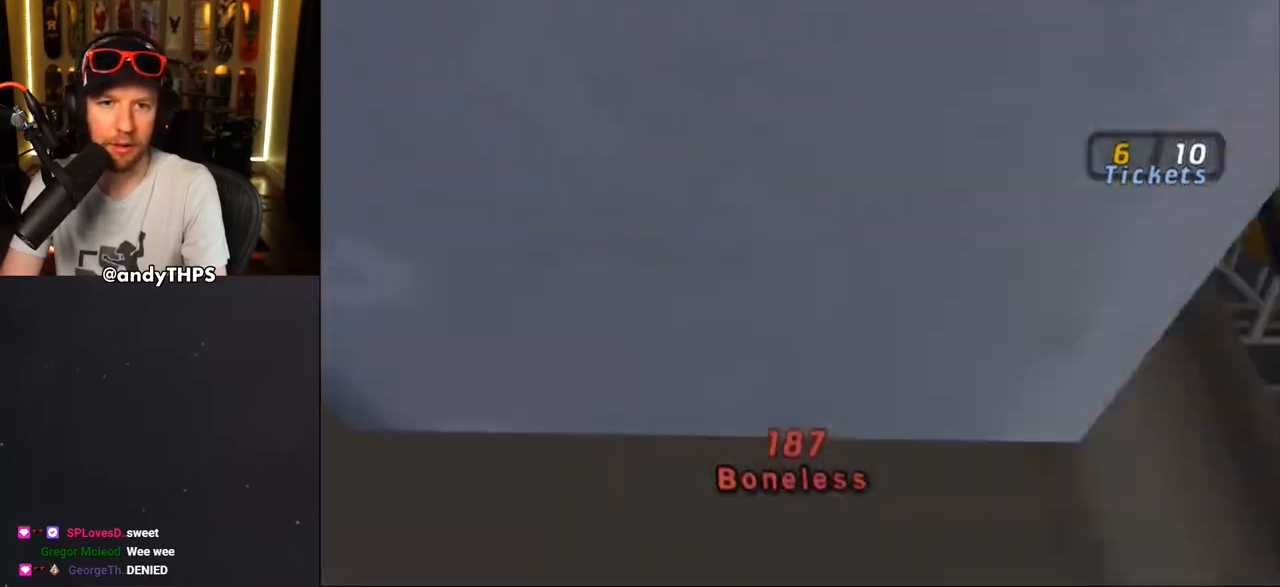
{"buttons": ["DPAD_RIGHT"], "left_stick": "center", "right_stick": "center", "events": [[50, "R1", "up"], [67, "CROSS", "down"], [67, "SQUARE", "up"], [83, "CROSS", "up"], [150, "R1", "down"], [267, "R1", "up"], [367, "R1", "down"], [383, "DPAD_RIGHT", "down"], [467, "R1", "up"]]}
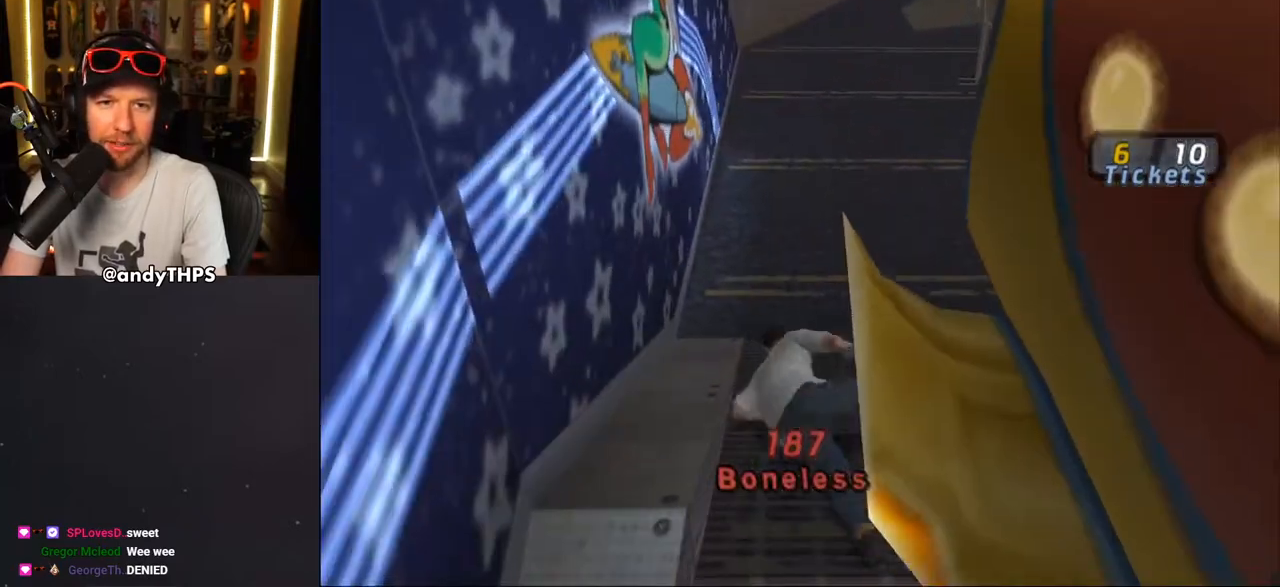
{"buttons": ["R1", "DPAD_RIGHT"], "left_stick": "center", "right_stick": "right", "events": [[67, "R1", "down"], [83, "right_stick", "right"], [150, "R1", "up"], [283, "R1", "down"], [350, "R1", "up"], [467, "R1", "down"]]}
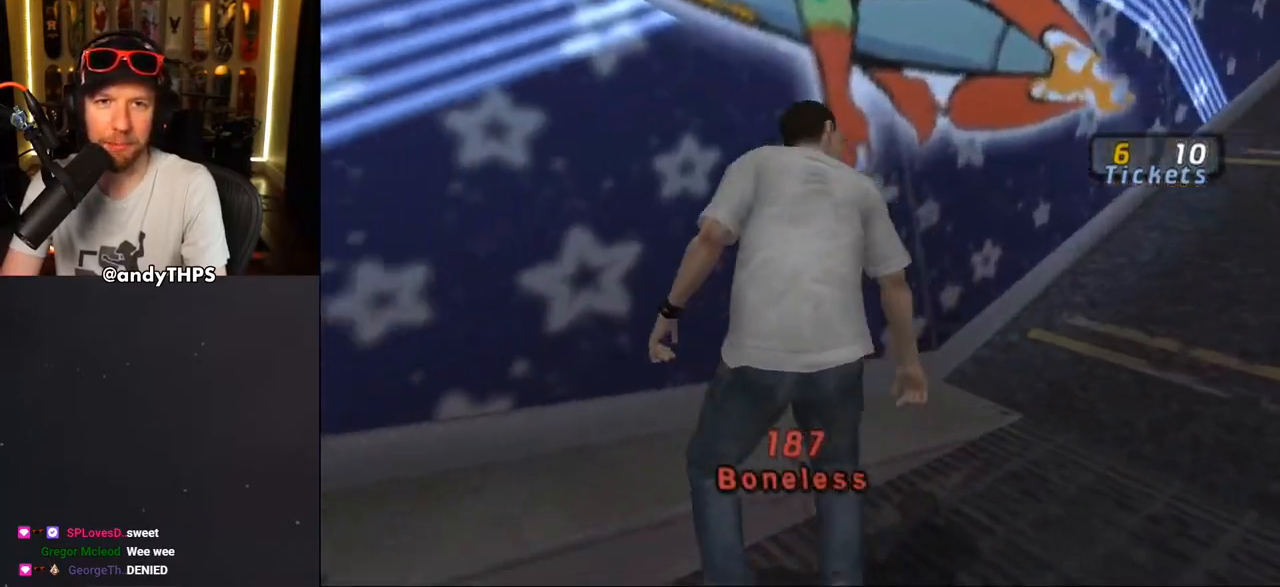
{"buttons": ["CROSS"], "left_stick": "center", "right_stick": "center", "events": [[67, "R1", "up"], [117, "right_stick", "center"], [150, "CROSS", "down"], [167, "R1", "down"], [217, "DPAD_RIGHT", "up"], [250, "R1", "up"], [367, "R1", "down"], [450, "R1", "up"]]}
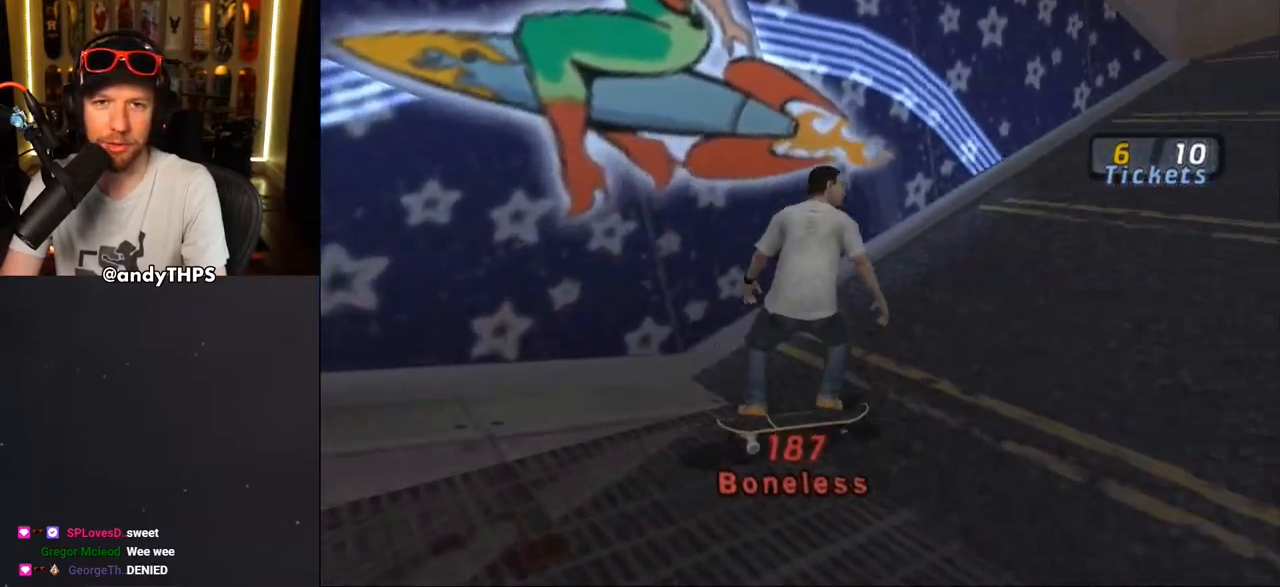
{"buttons": ["CROSS", "DPAD_RIGHT"], "left_stick": "center", "right_stick": "center", "events": [[367, "DPAD_RIGHT", "down"], [383, "DPAD_DOWN", "down"], [500, "DPAD_DOWN", "up"]]}
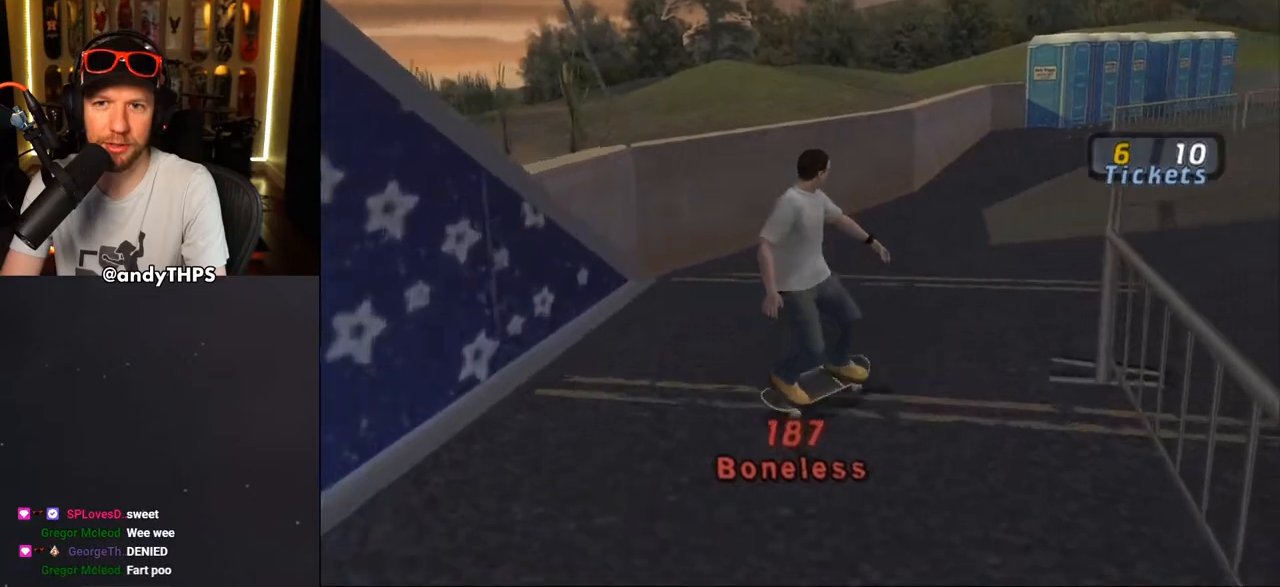
{"buttons": ["CROSS"], "left_stick": "center", "right_stick": "center", "events": [[33, "DPAD_RIGHT", "up"], [167, "DPAD_LEFT", "down"], [167, "DPAD_UP", "down"], [233, "DPAD_UP", "up"], [267, "DPAD_LEFT", "up"]]}
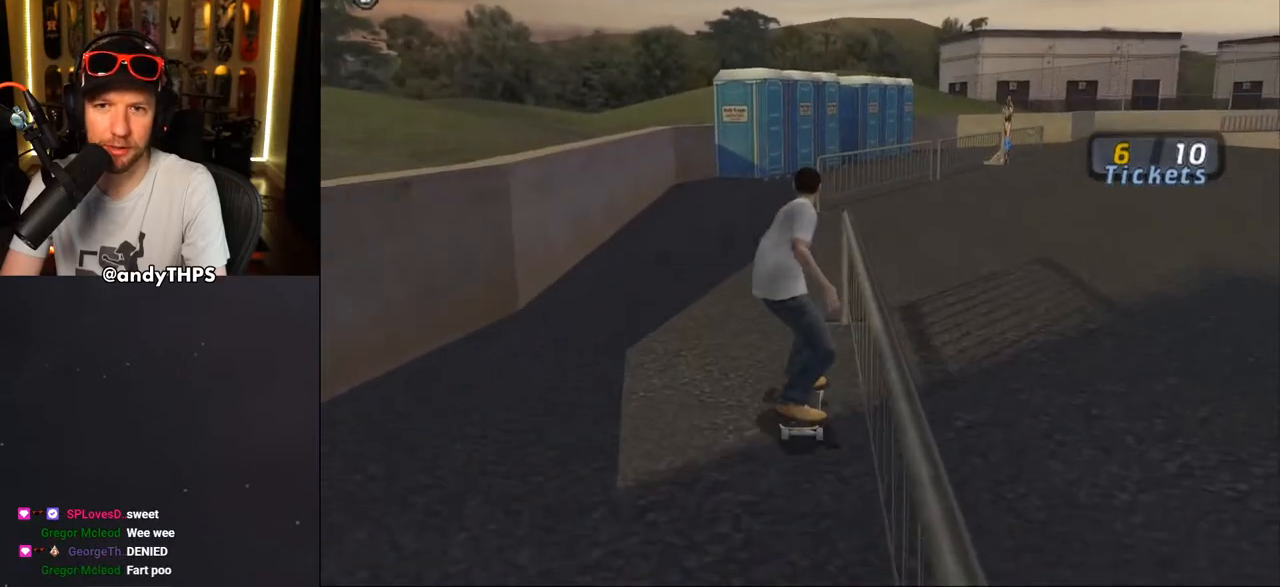
{"buttons": ["CROSS", "L1", "R1", "DPAD_DOWN"], "left_stick": "center", "right_stick": "center", "events": [[383, "DPAD_DOWN", "down"], [483, "L1", "down"], [483, "R1", "down"]]}
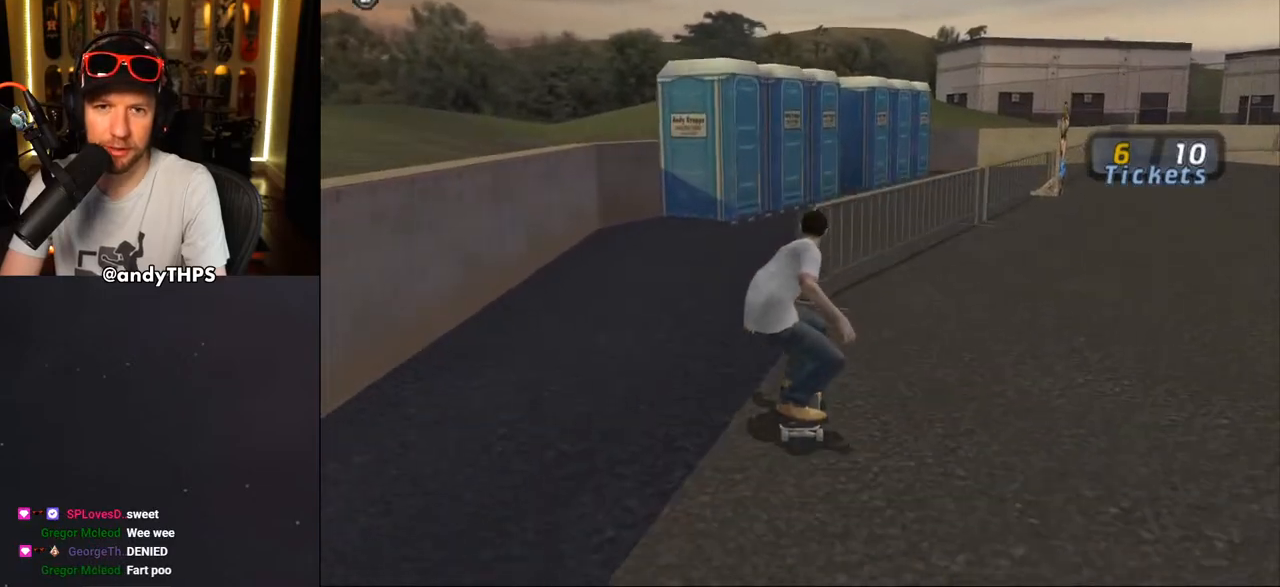
{"buttons": ["CROSS", "DPAD_DOWN"], "left_stick": "center", "right_stick": "center", "events": [[150, "L1", "up"], [300, "R1", "up"]]}
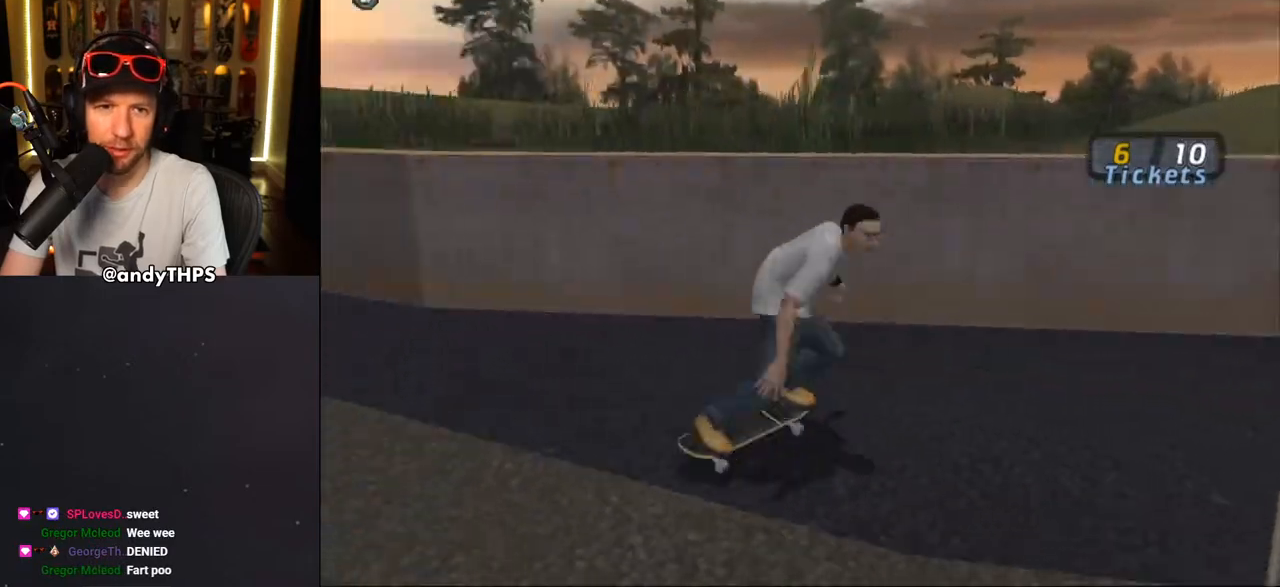
{"buttons": ["CROSS", "DPAD_RIGHT"], "left_stick": "center", "right_stick": "center", "events": [[117, "DPAD_RIGHT", "down"], [200, "DPAD_DOWN", "up"], [350, "DPAD_RIGHT", "up"], [467, "DPAD_RIGHT", "down"]]}
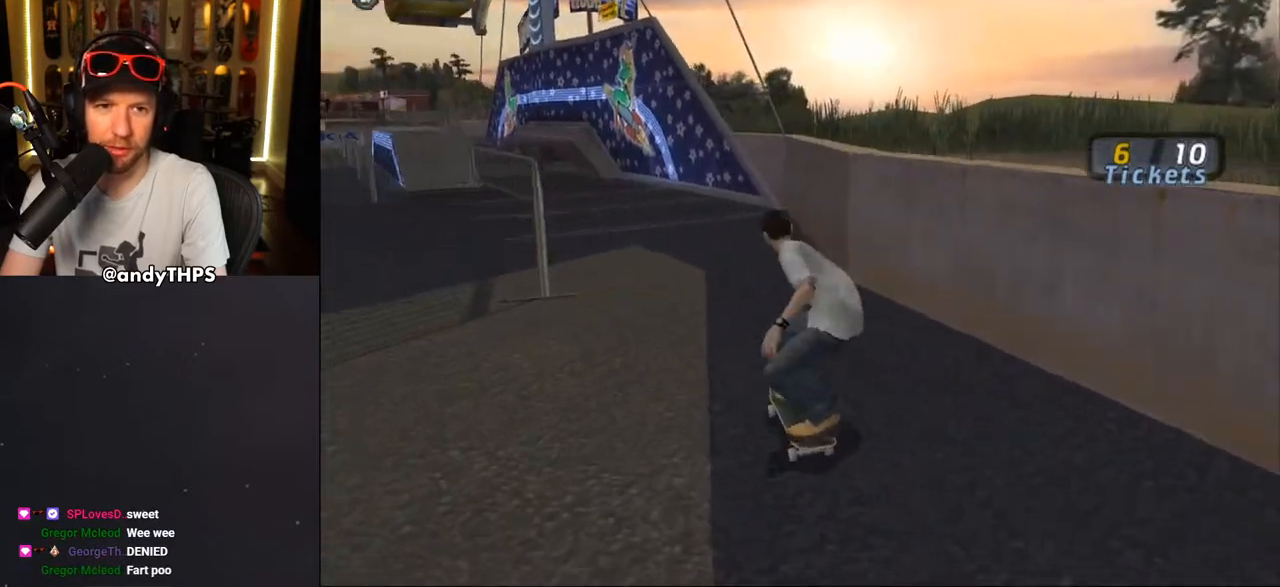
{"buttons": ["DPAD_UP"], "left_stick": "center", "right_stick": "center", "events": [[117, "DPAD_RIGHT", "up"], [200, "DPAD_UP", "down"], [283, "DPAD_UP", "up"], [333, "DPAD_UP", "down"], [417, "DPAD_UP", "up"], [483, "CROSS", "up"], [483, "DPAD_UP", "down"]]}
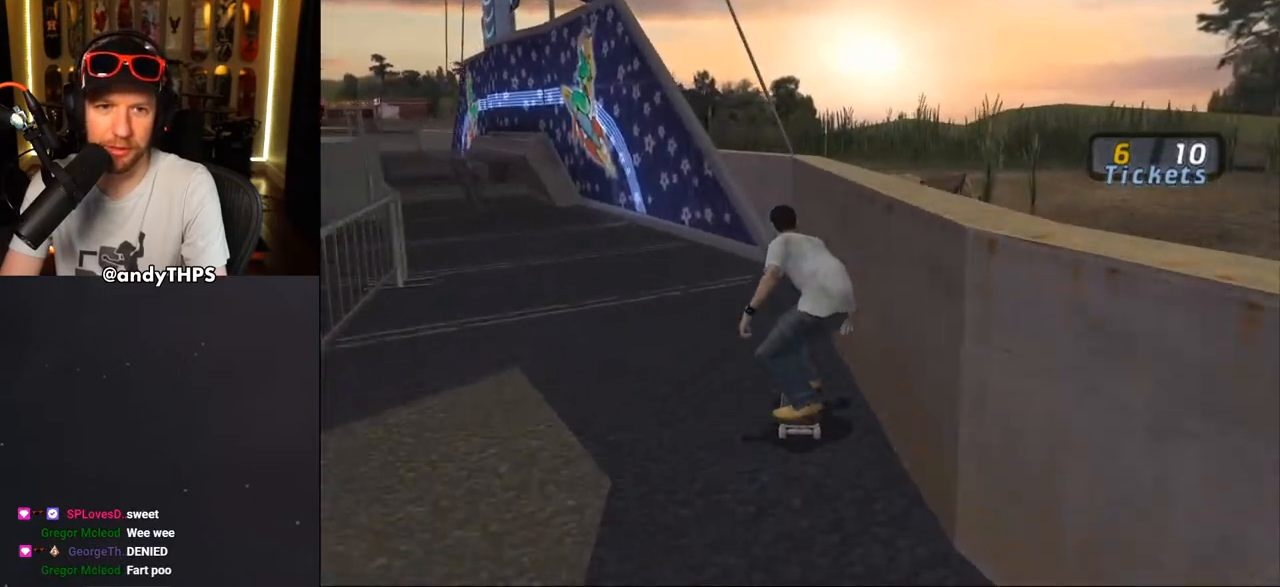
{"buttons": ["TRIANGLE"], "left_stick": "center", "right_stick": "center", "events": [[17, "TRIANGLE", "down"], [333, "DPAD_UP", "up"]]}
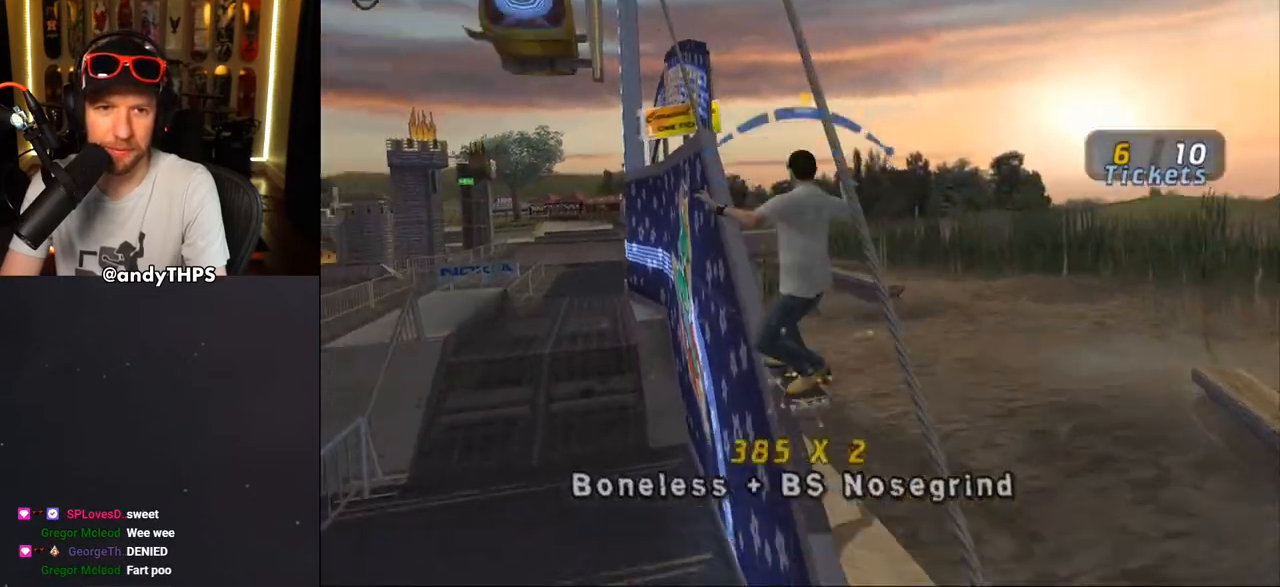
{"buttons": ["TRIANGLE"], "left_stick": "center", "right_stick": "center", "events": [[33, "CROSS", "down"], [33, "TRIANGLE", "up"], [433, "CROSS", "up"], [450, "DPAD_LEFT", "down"], [450, "TRIANGLE", "down"], [500, "DPAD_LEFT", "up"]]}
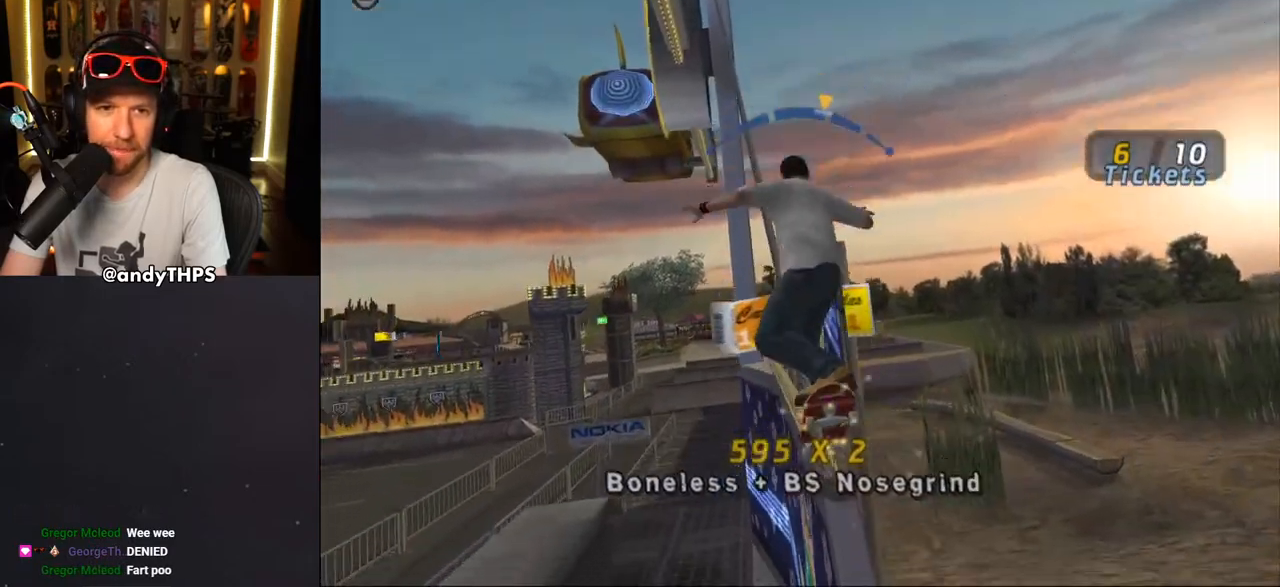
{"buttons": ["TRIANGLE"], "left_stick": "center", "right_stick": "center", "events": []}
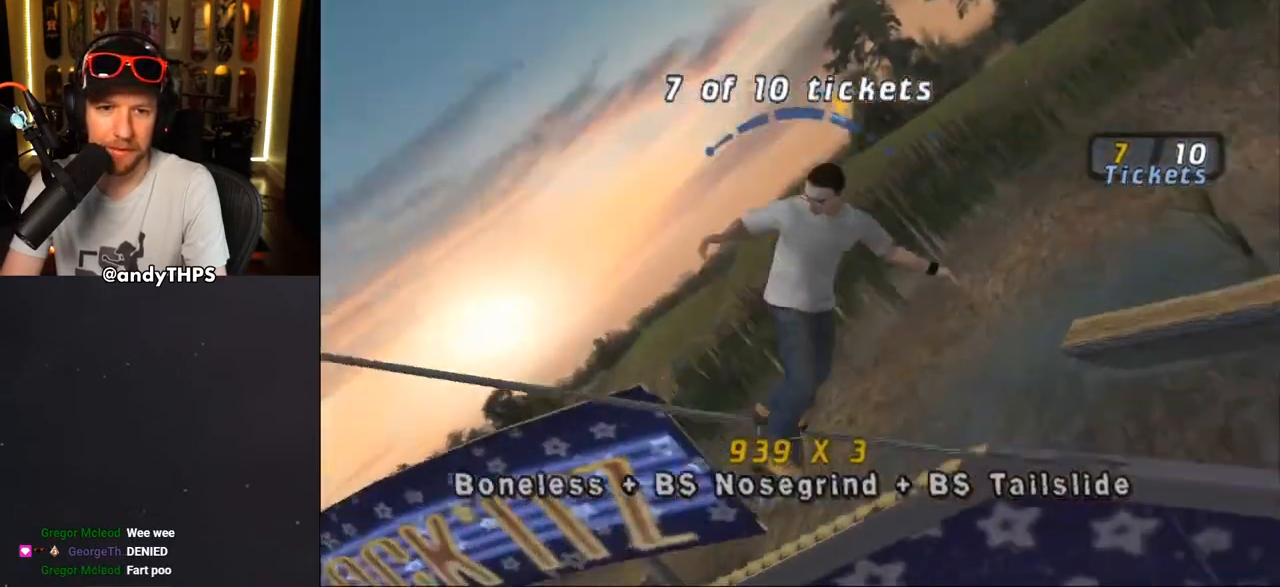
{"buttons": ["CROSS"], "left_stick": "center", "right_stick": "center", "events": [[17, "DPAD_UP", "down"], [67, "CROSS", "down"], [83, "DPAD_LEFT", "down"], [83, "TRIANGLE", "up"], [100, "DPAD_UP", "up"], [150, "DPAD_LEFT", "up"], [283, "CROSS", "up"], [350, "CROSS", "down"]]}
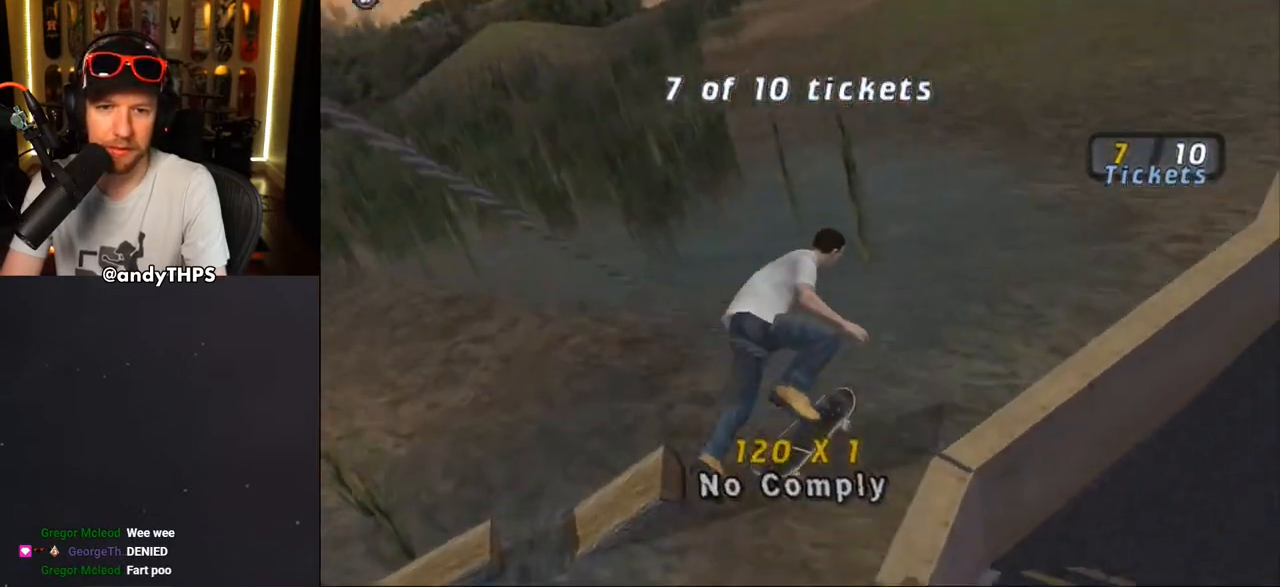
{"buttons": ["CROSS", "DPAD_UP"], "left_stick": "center", "right_stick": "center", "events": [[83, "DPAD_DOWN", "down"], [167, "DPAD_DOWN", "up"], [217, "DPAD_UP", "down"], [283, "DPAD_UP", "up"], [317, "DPAD_DOWN", "down"], [383, "DPAD_DOWN", "up"], [383, "DPAD_RIGHT", "down"], [400, "DPAD_RIGHT", "up"], [417, "DPAD_UP", "down"]]}
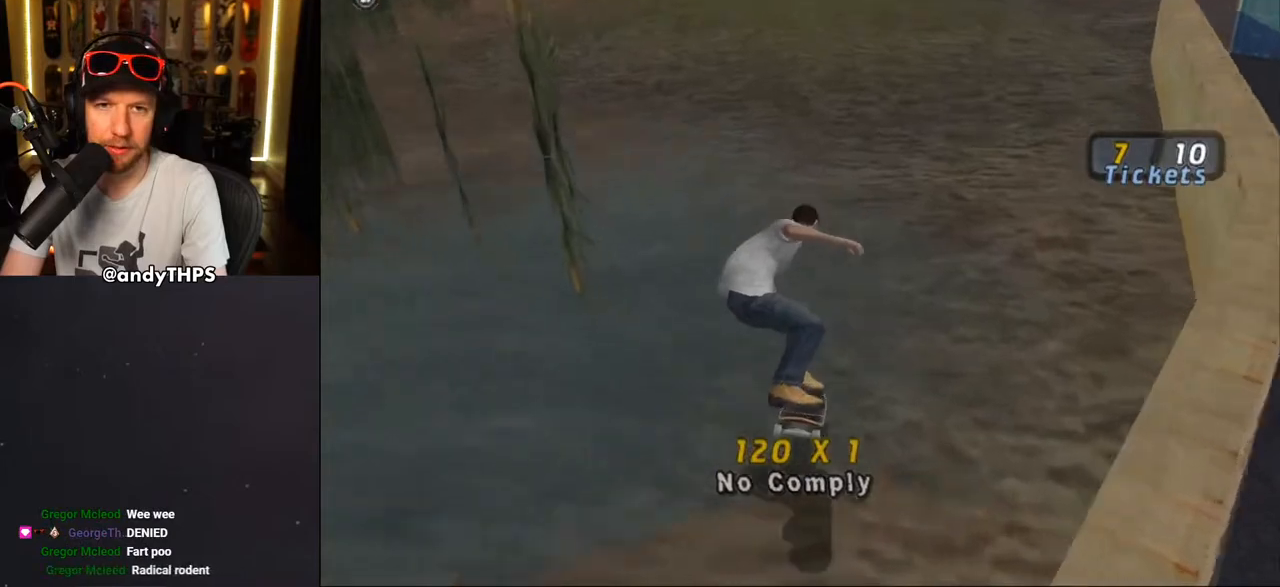
{"buttons": ["CROSS"], "left_stick": "center", "right_stick": "center", "events": [[17, "DPAD_DOWN", "down"], [17, "DPAD_RIGHT", "down"], [17, "DPAD_UP", "up"], [17, "R1", "down"], [117, "R1", "up"], [150, "DPAD_DOWN", "up"], [150, "DPAD_UP", "down"], [167, "DPAD_RIGHT", "up"], [250, "DPAD_RIGHT", "down"], [283, "DPAD_DOWN", "down"], [283, "DPAD_UP", "up"], [317, "DPAD_DOWN", "up"], [350, "DPAD_DOWN", "down"], [467, "DPAD_DOWN", "up"], [467, "DPAD_RIGHT", "up"]]}
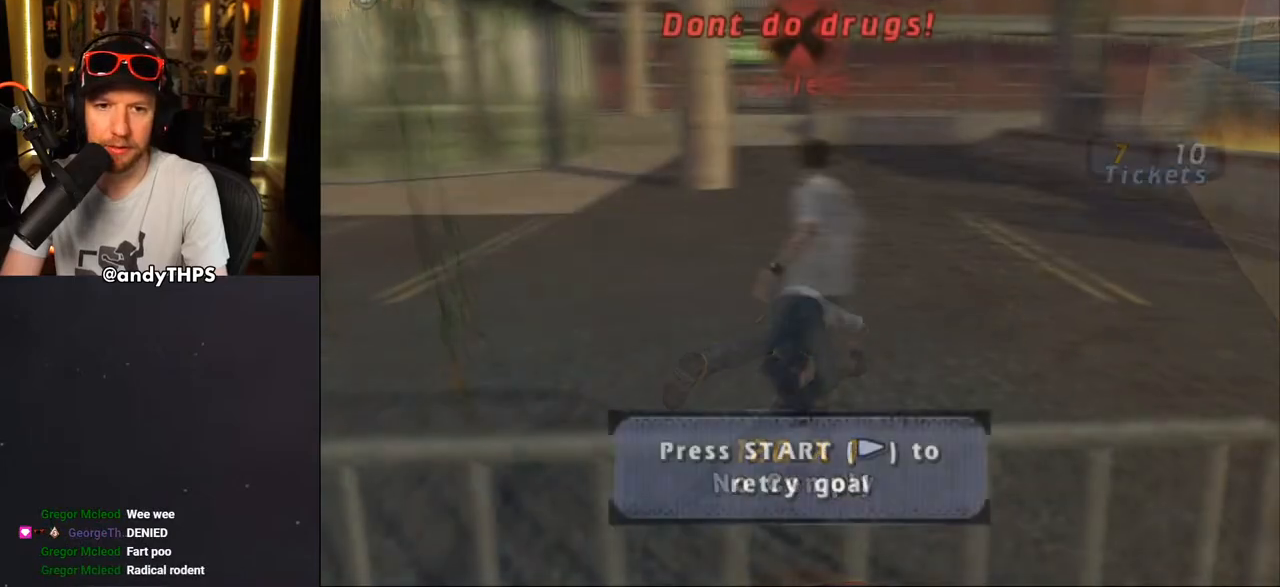
{"buttons": ["DPAD_DOWN"], "left_stick": "center", "right_stick": "center", "events": [[33, "CROSS", "up"], [317, "right_stick", "down-left"], [450, "DPAD_DOWN", "down"], [483, "right_stick", "center"]]}
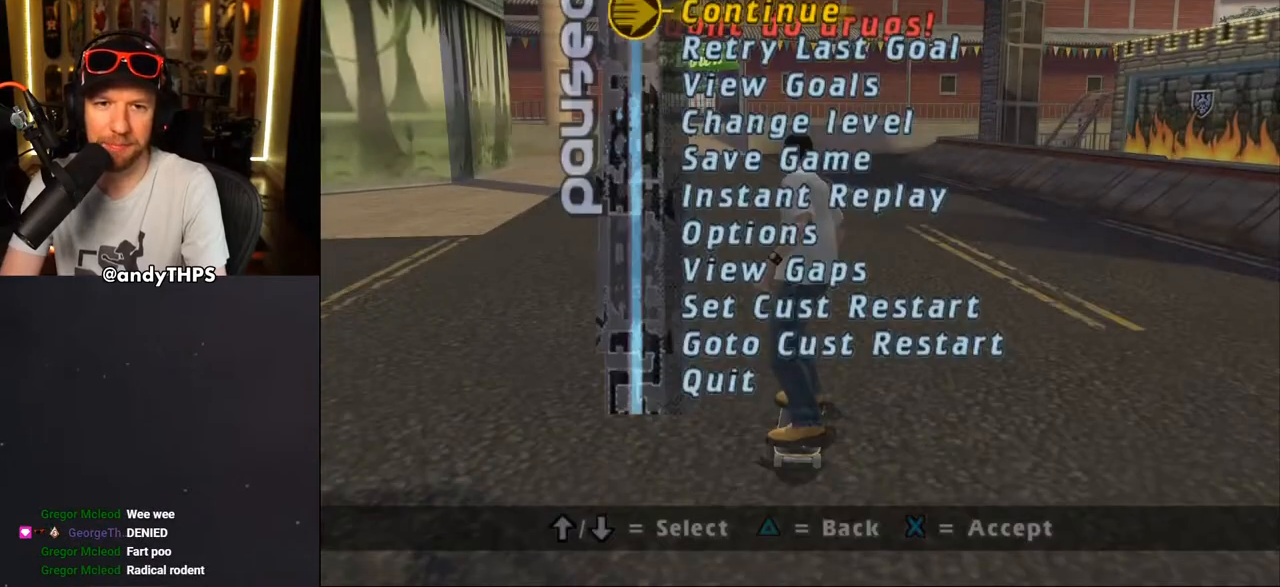
{"buttons": ["CROSS"], "left_stick": "center", "right_stick": "center", "events": [[50, "DPAD_DOWN", "up"], [83, "CROSS", "down"], [133, "CROSS", "up"], [200, "CROSS", "down"]]}
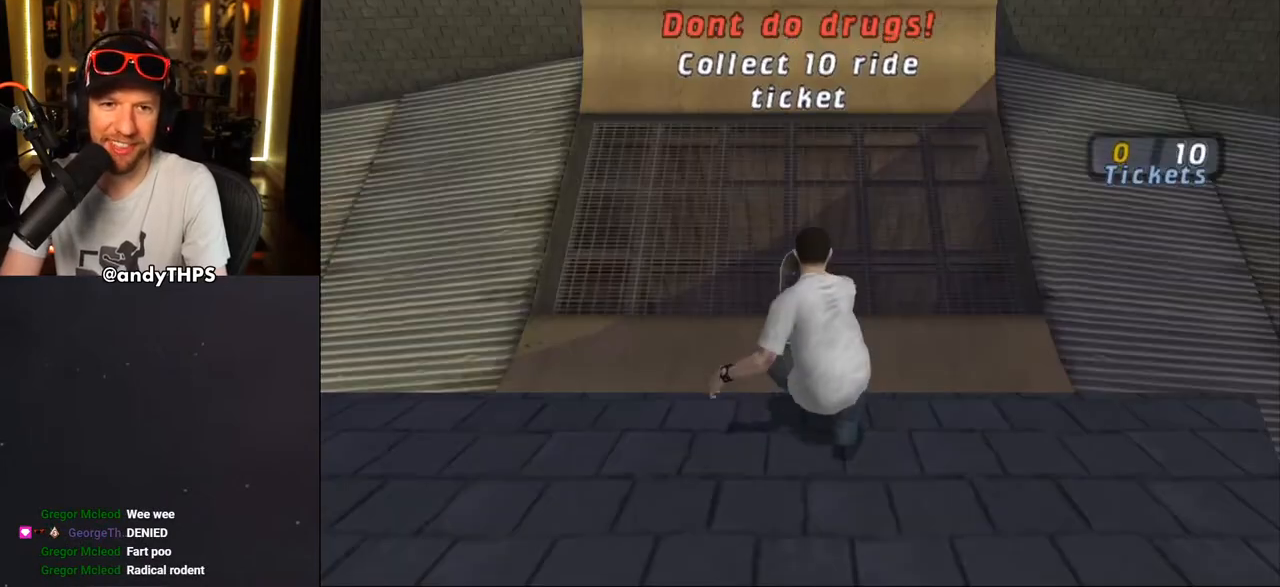
{"buttons": ["CROSS"], "left_stick": "center", "right_stick": "center", "events": [[133, "DPAD_UP", "down"], [183, "DPAD_UP", "up"]]}
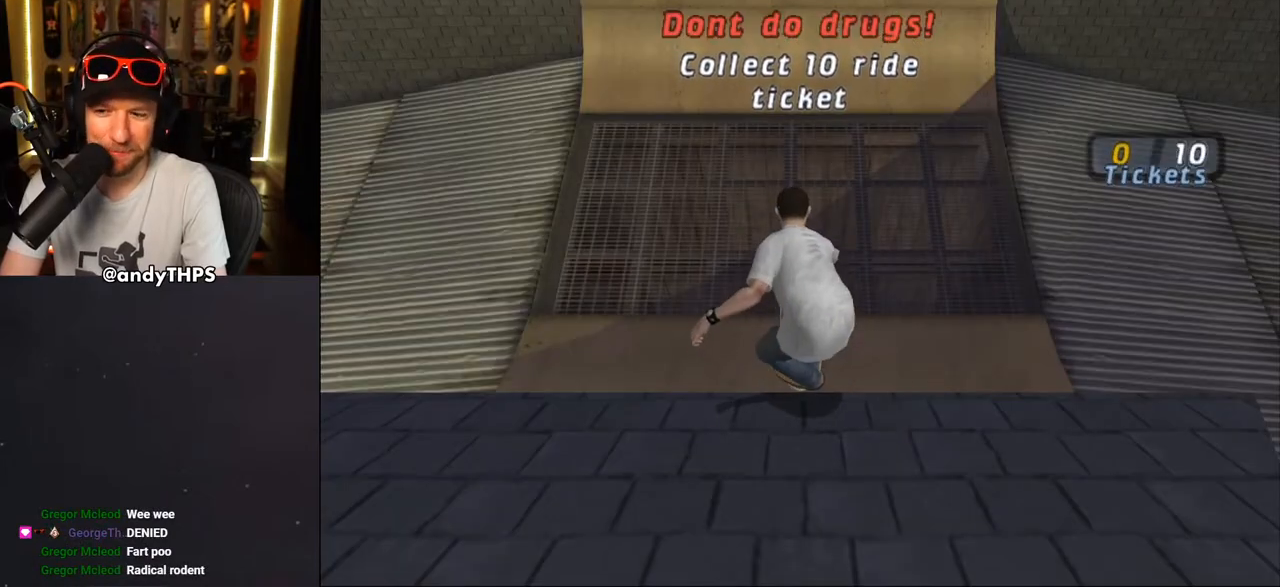
{"buttons": ["CROSS"], "left_stick": "center", "right_stick": "center", "events": []}
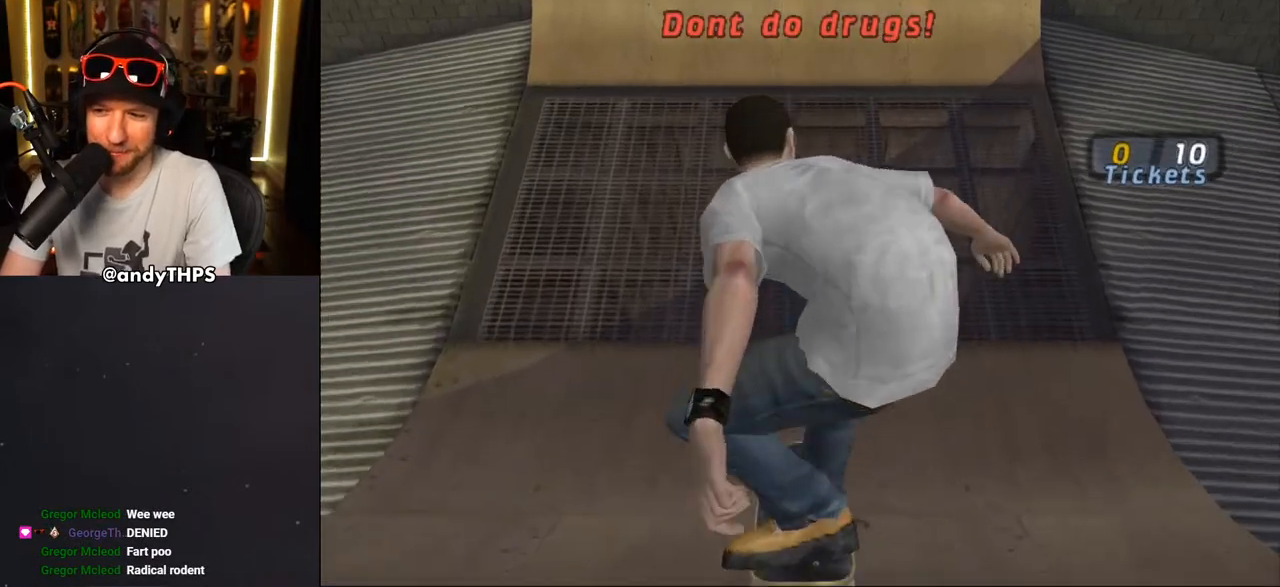
{"buttons": ["CROSS", "DPAD_UP"], "left_stick": "center", "right_stick": "center", "events": [[483, "DPAD_UP", "down"]]}
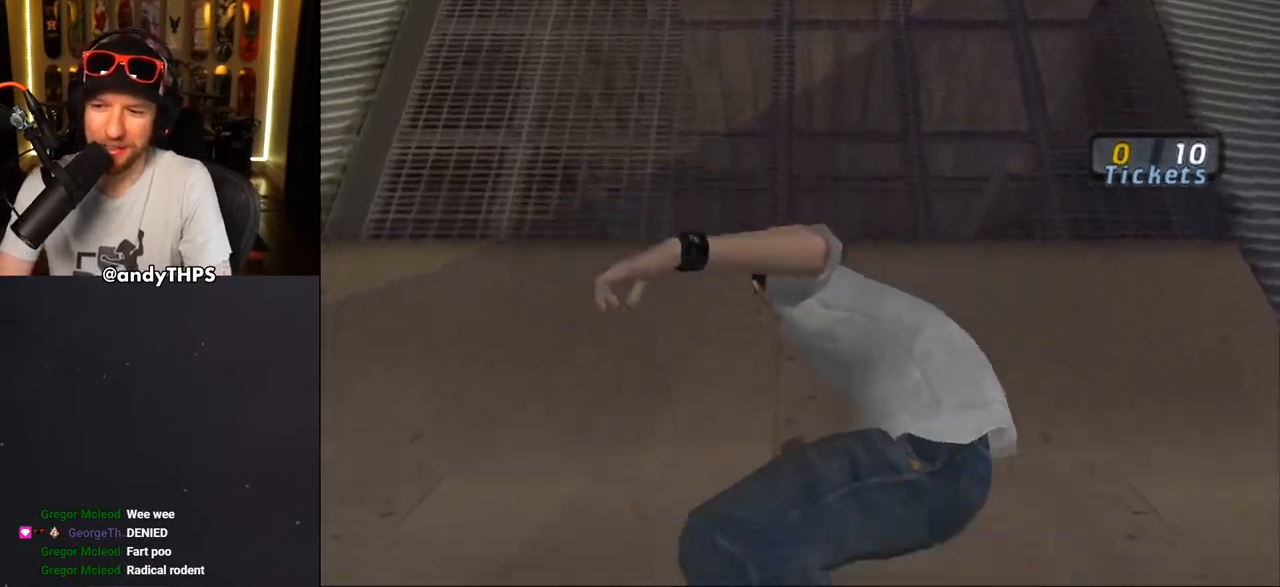
{"buttons": ["CROSS", "DPAD_UP"], "left_stick": "center", "right_stick": "center", "events": [[67, "DPAD_UP", "up"], [150, "DPAD_UP", "down"], [217, "DPAD_UP", "up"], [317, "DPAD_UP", "down"], [383, "DPAD_UP", "up"], [483, "DPAD_UP", "down"]]}
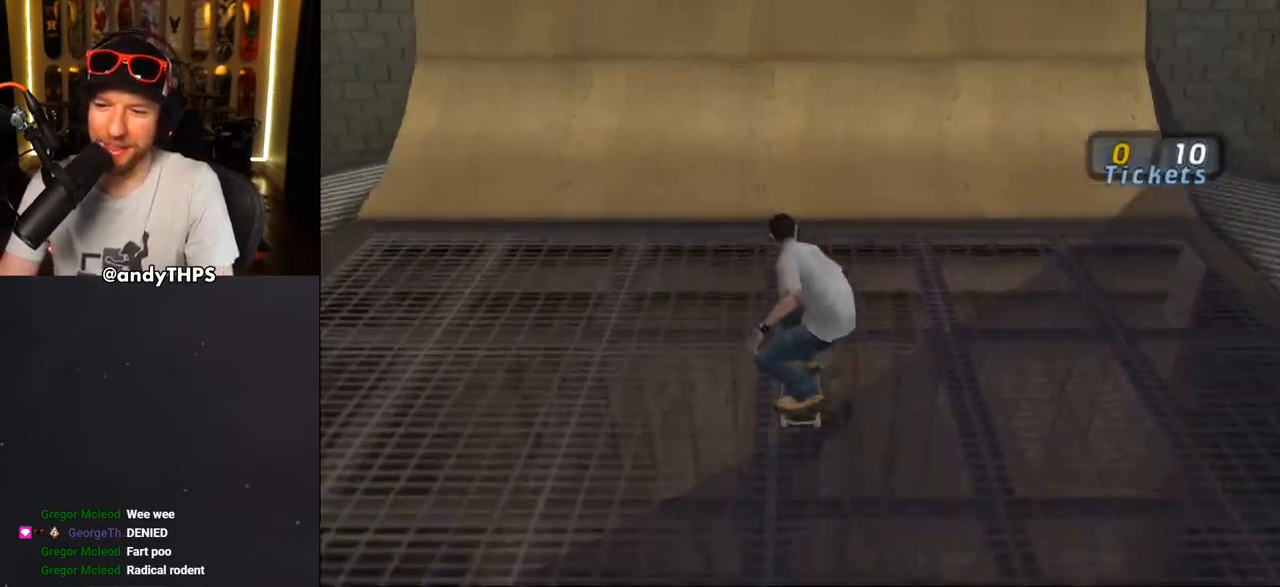
{"buttons": ["CIRCLE", "R1", "DPAD_RIGHT"], "left_stick": "center", "right_stick": "center", "events": [[33, "DPAD_UP", "up"], [117, "DPAD_UP", "down"], [183, "DPAD_UP", "up"], [267, "DPAD_UP", "down"], [317, "DPAD_UP", "up"], [367, "CROSS", "up"], [417, "DPAD_RIGHT", "down"], [450, "R1", "down"], [467, "CIRCLE", "down"]]}
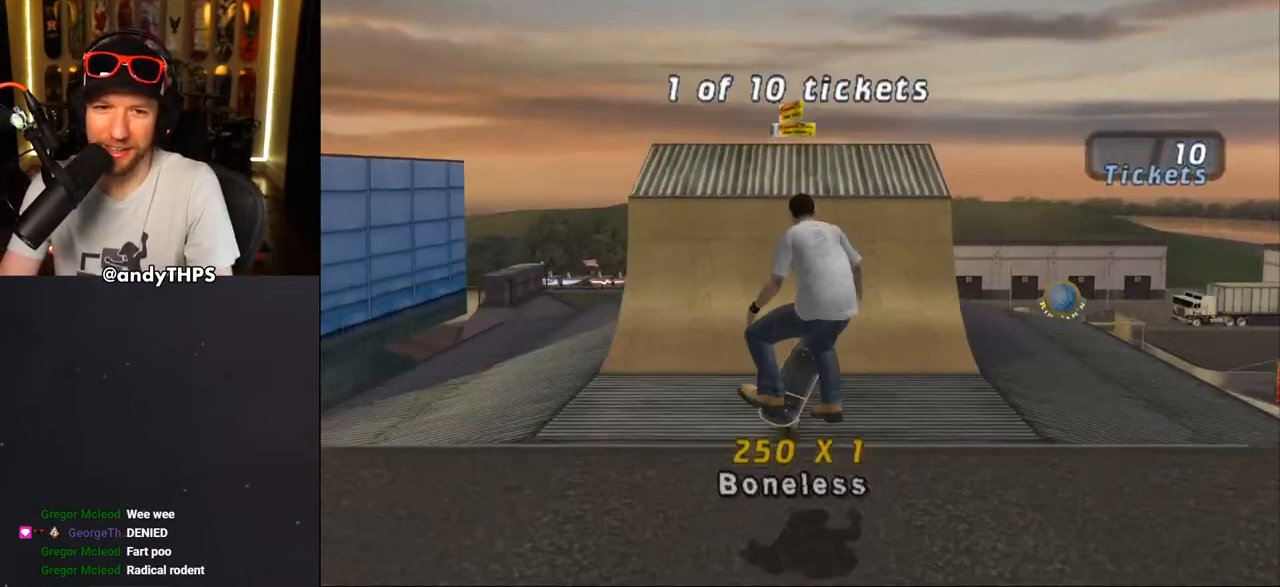
{"buttons": [], "left_stick": "center", "right_stick": "center", "events": [[33, "CIRCLE", "up"], [133, "CIRCLE", "down"], [317, "CIRCLE", "up"], [383, "DPAD_RIGHT", "up"], [400, "R1", "up"]]}